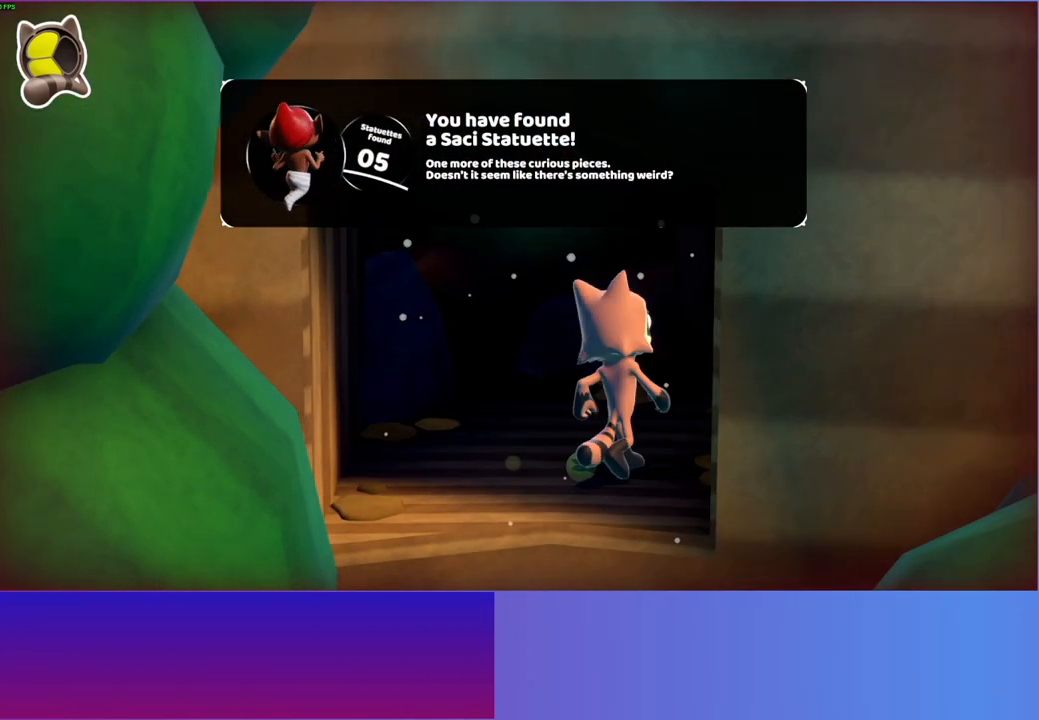
Gameplay with a controller (Xbox layout); each line is a JSON object with the inputs held at the frame after it. "events" lists button and stick changes between this image and that frame as [ms after this image, input, new state], when the widget could be followed in between.
{"buttons": [], "left_stick": "right", "right_stick": "center", "events": [[200, "Y", "down"], [267, "left_stick", "right"], [350, "Y", "up"]]}
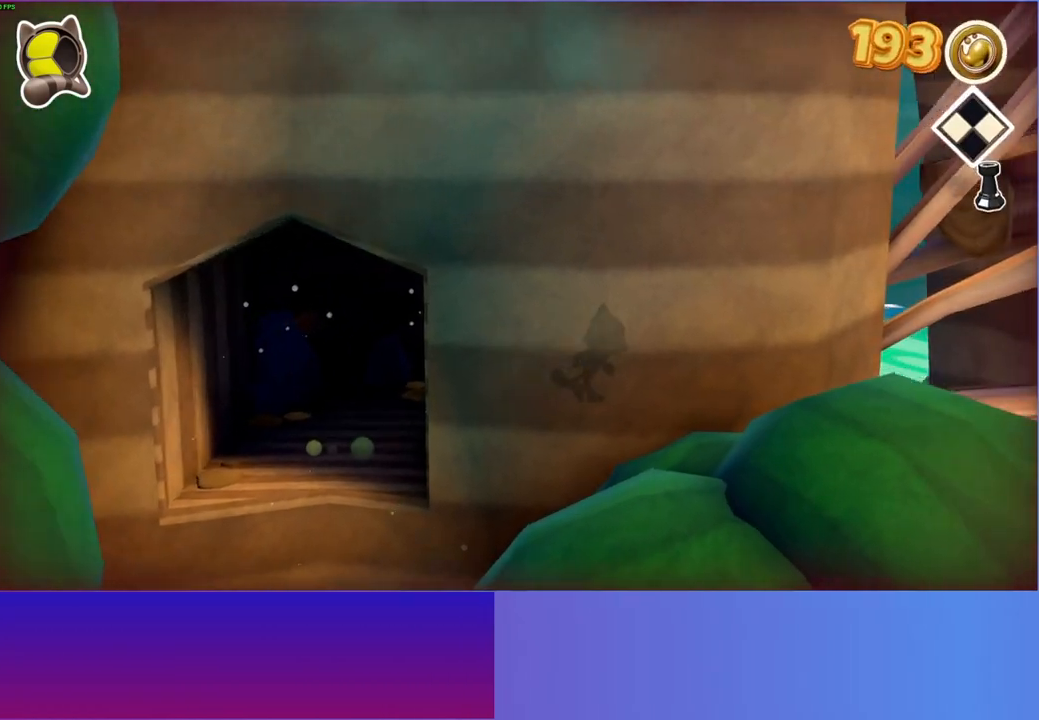
{"buttons": [], "left_stick": "right", "right_stick": "center", "events": []}
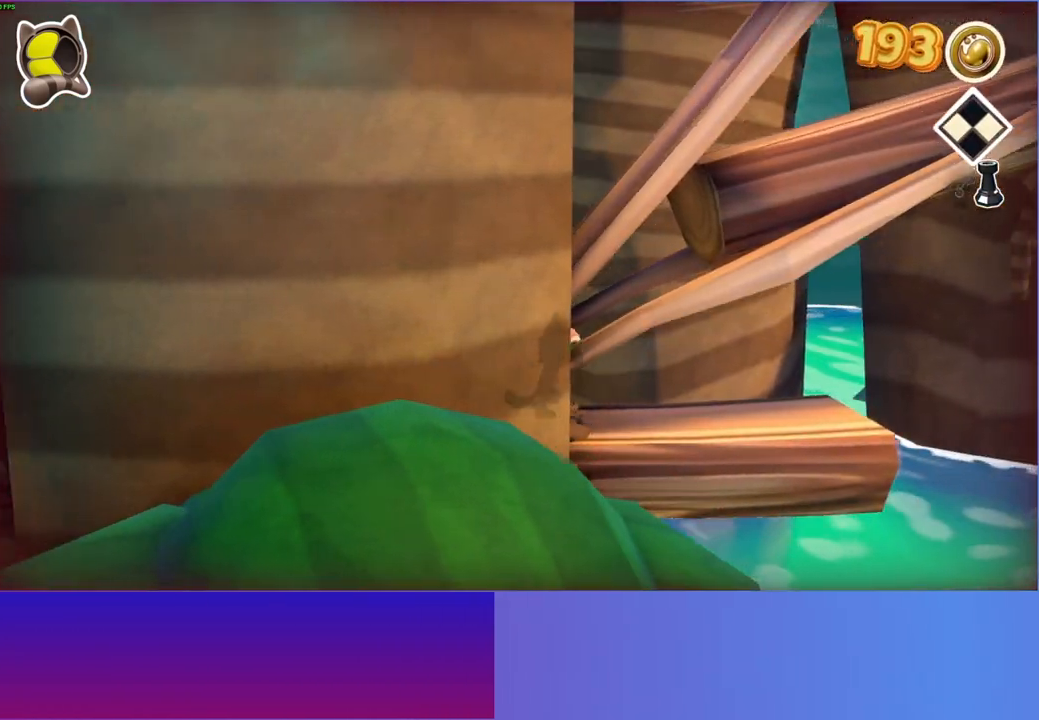
{"buttons": ["A"], "left_stick": "right", "right_stick": "center", "events": [[183, "left_stick", "left"], [417, "left_stick", "right"], [483, "A", "down"]]}
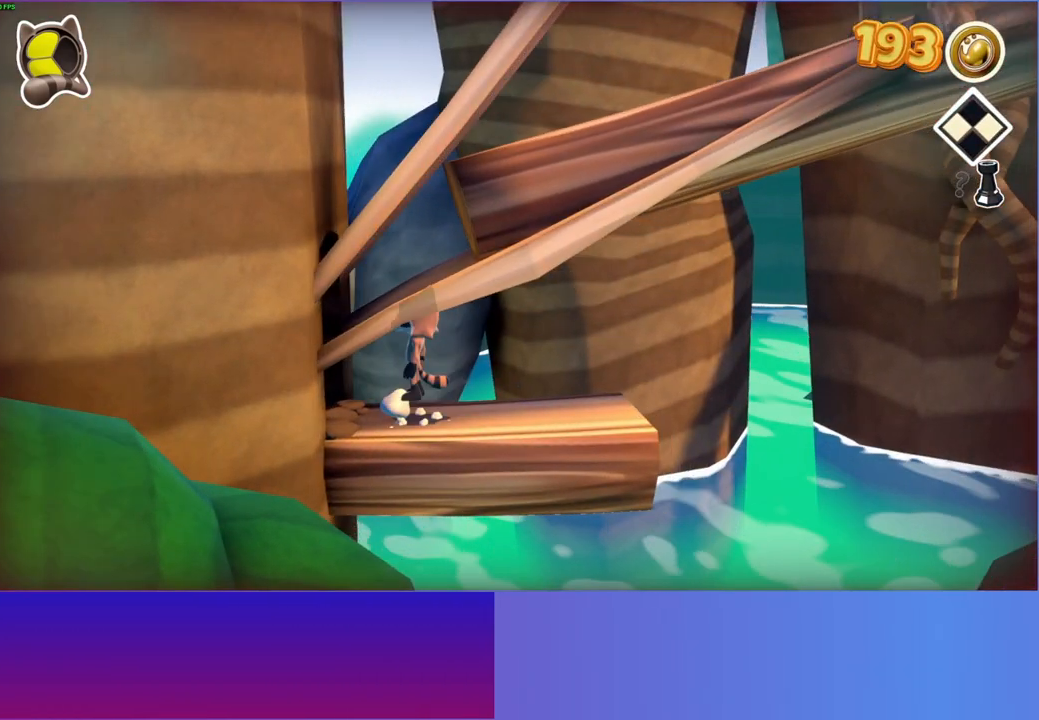
{"buttons": ["A"], "left_stick": "right", "right_stick": "center", "events": []}
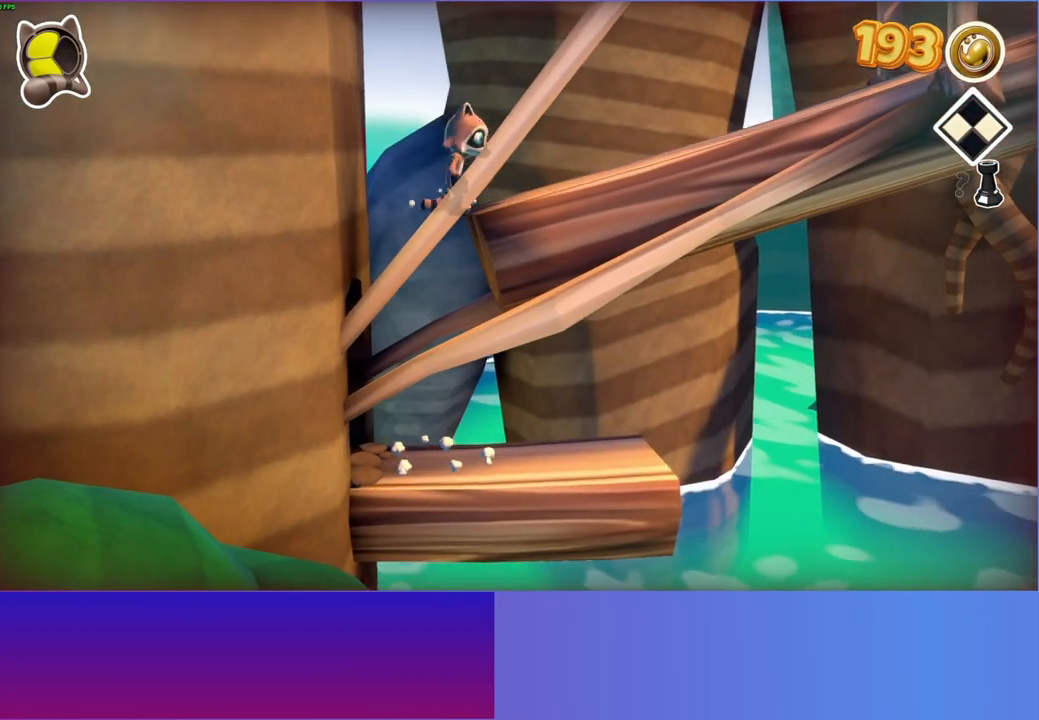
{"buttons": [], "left_stick": "right", "right_stick": "center", "events": [[150, "A", "up"]]}
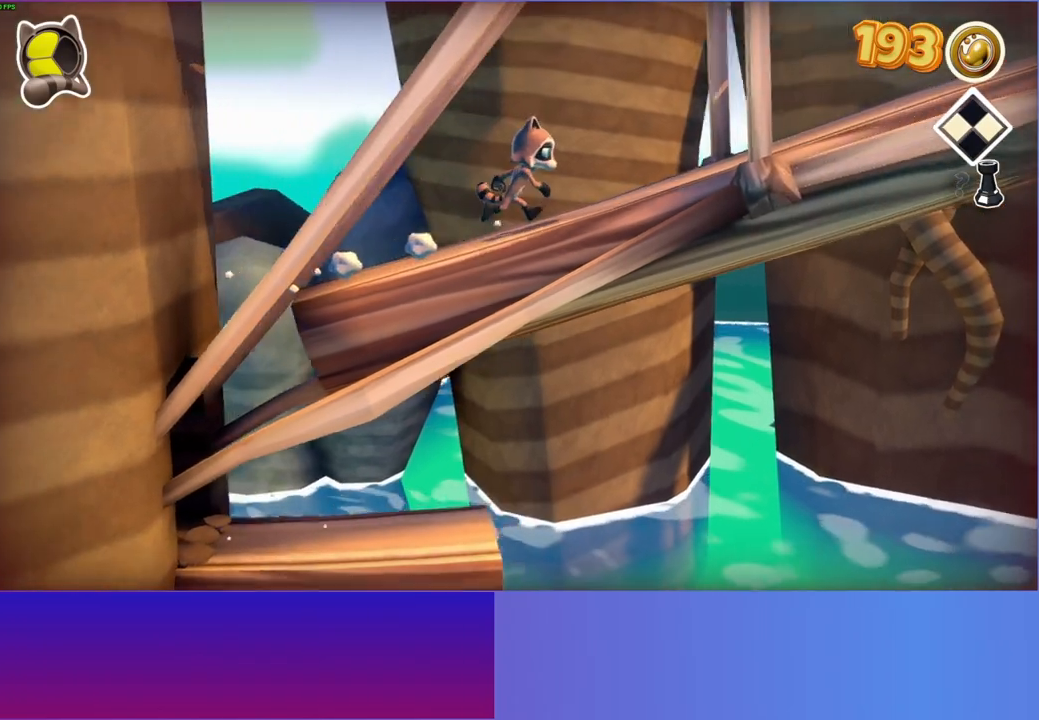
{"buttons": [], "left_stick": "right", "right_stick": "center", "events": []}
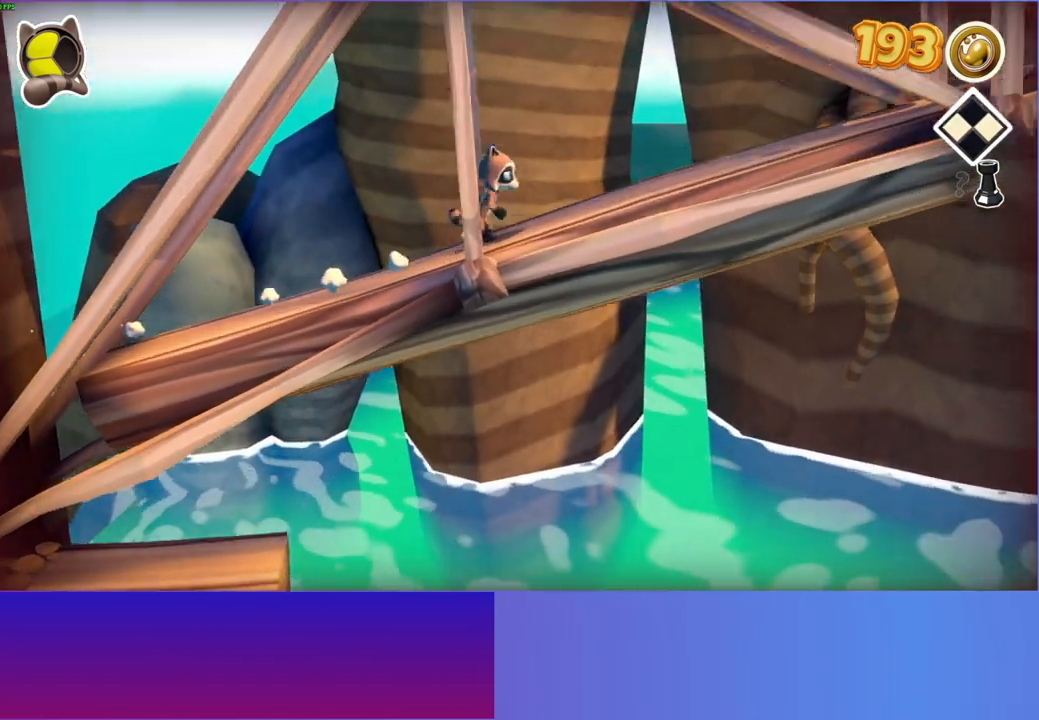
{"buttons": [], "left_stick": "right", "right_stick": "center", "events": [[383, "left_stick", "down-right"], [483, "left_stick", "right"]]}
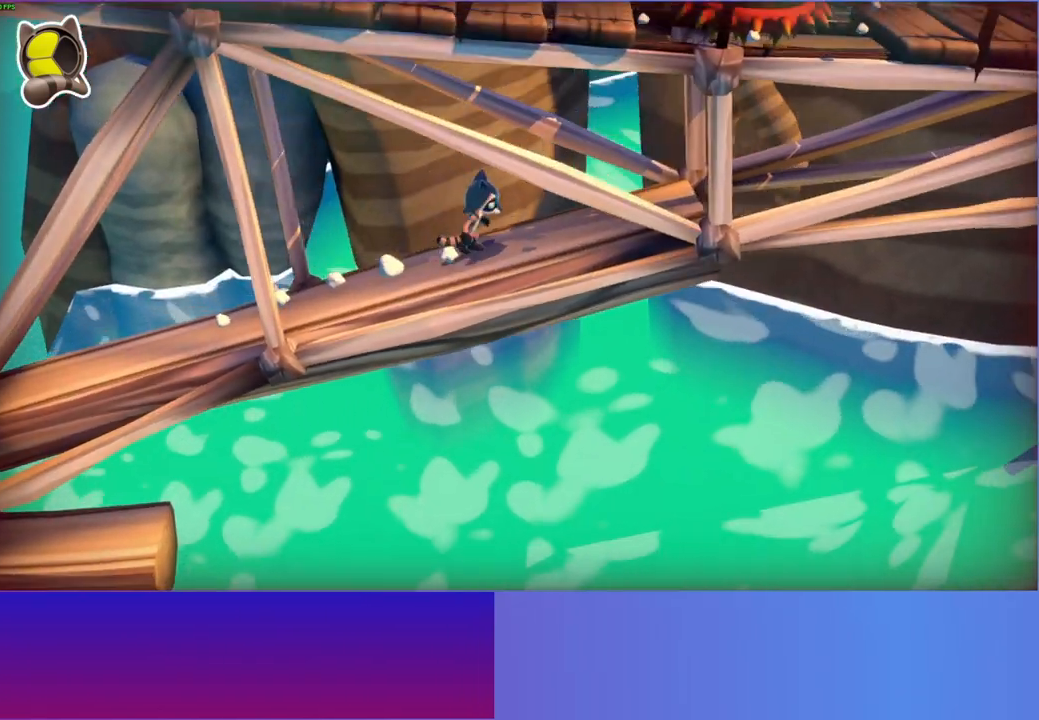
{"buttons": [], "left_stick": "left", "right_stick": "center", "events": [[83, "left_stick", "down-right"], [350, "left_stick", "right"], [500, "left_stick", "left"]]}
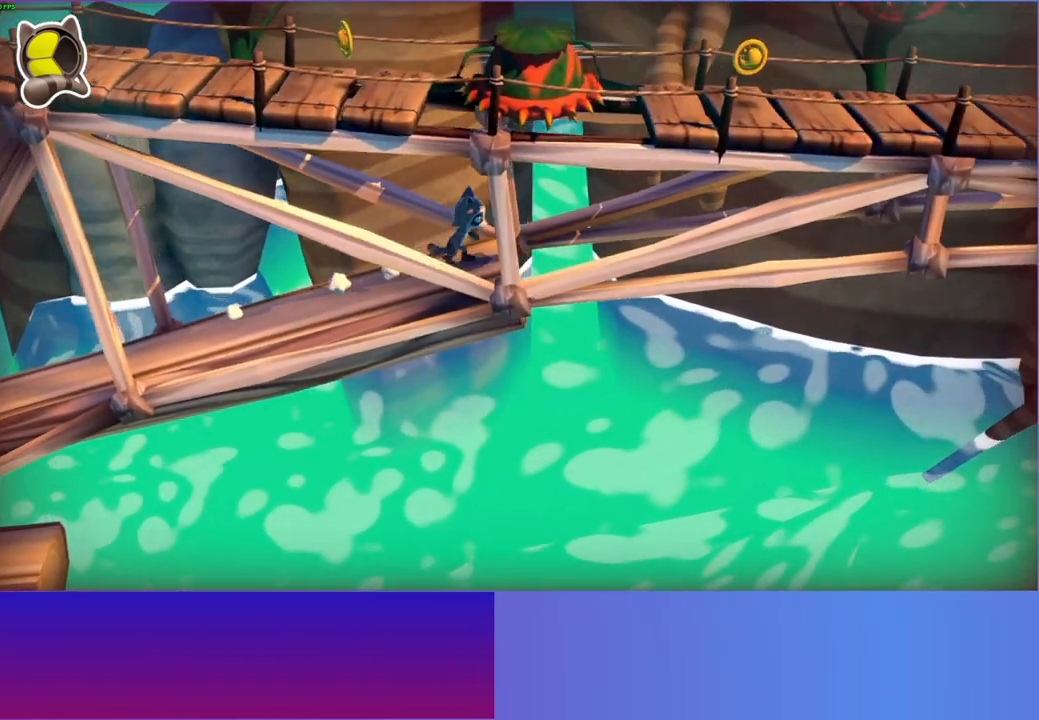
{"buttons": ["A"], "left_stick": "left", "right_stick": "center", "events": [[133, "A", "down"]]}
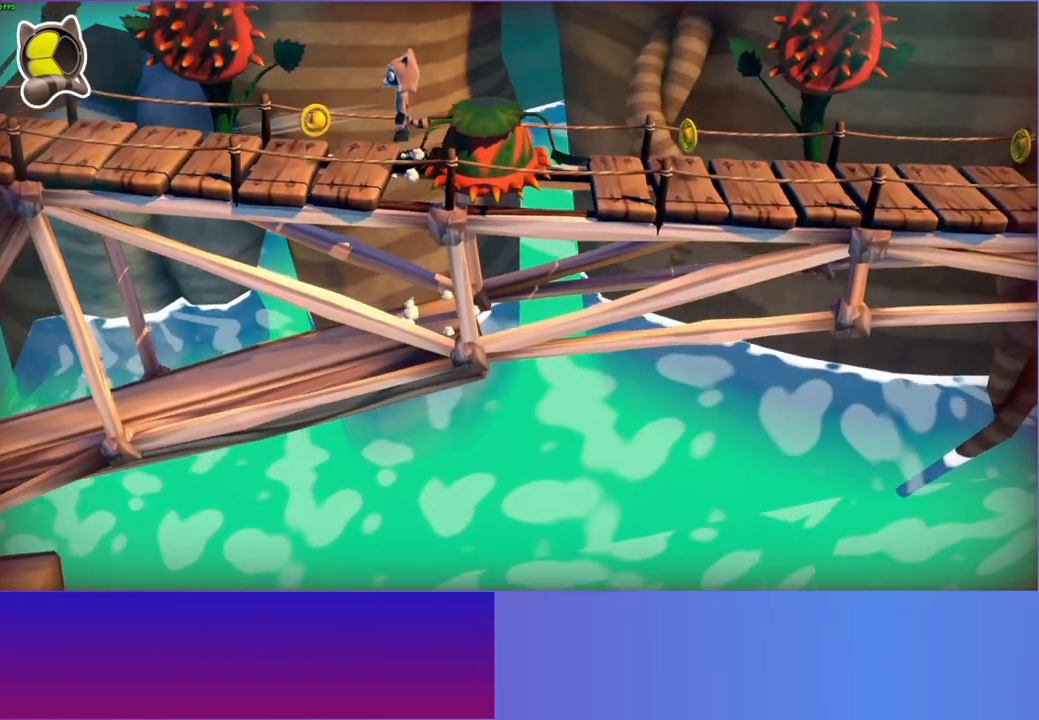
{"buttons": ["A"], "left_stick": "right", "right_stick": "center", "events": [[117, "A", "up"], [150, "left_stick", "right"], [433, "A", "down"]]}
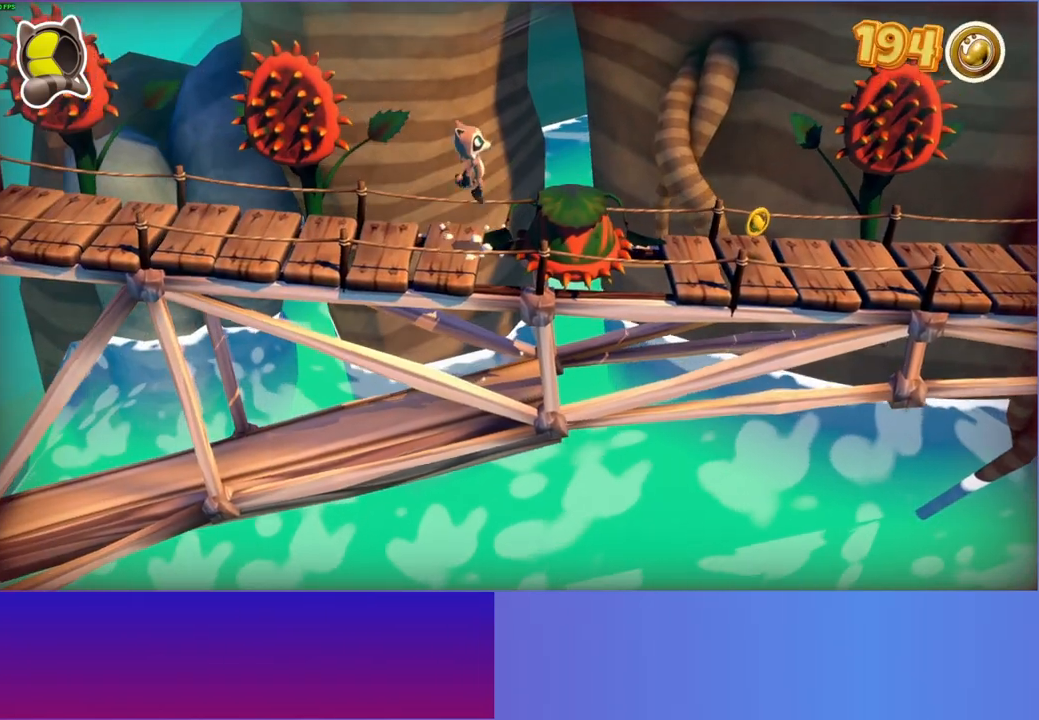
{"buttons": ["A"], "left_stick": "right", "right_stick": "center", "events": []}
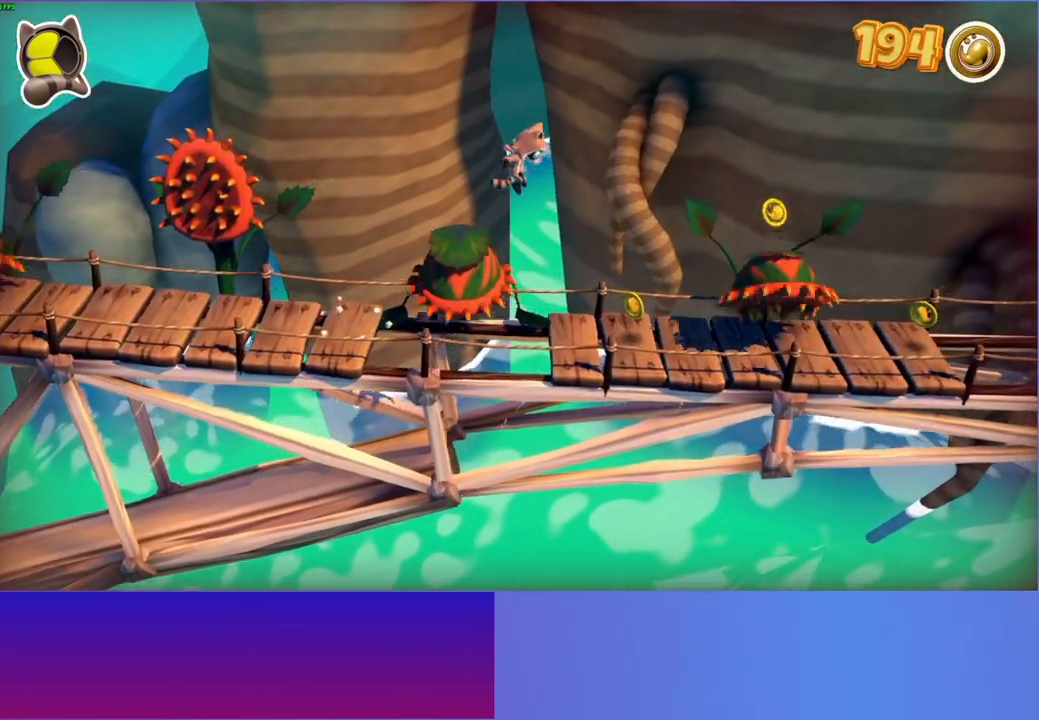
{"buttons": ["A"], "left_stick": "right", "right_stick": "center", "events": [[83, "A", "up"], [383, "A", "down"]]}
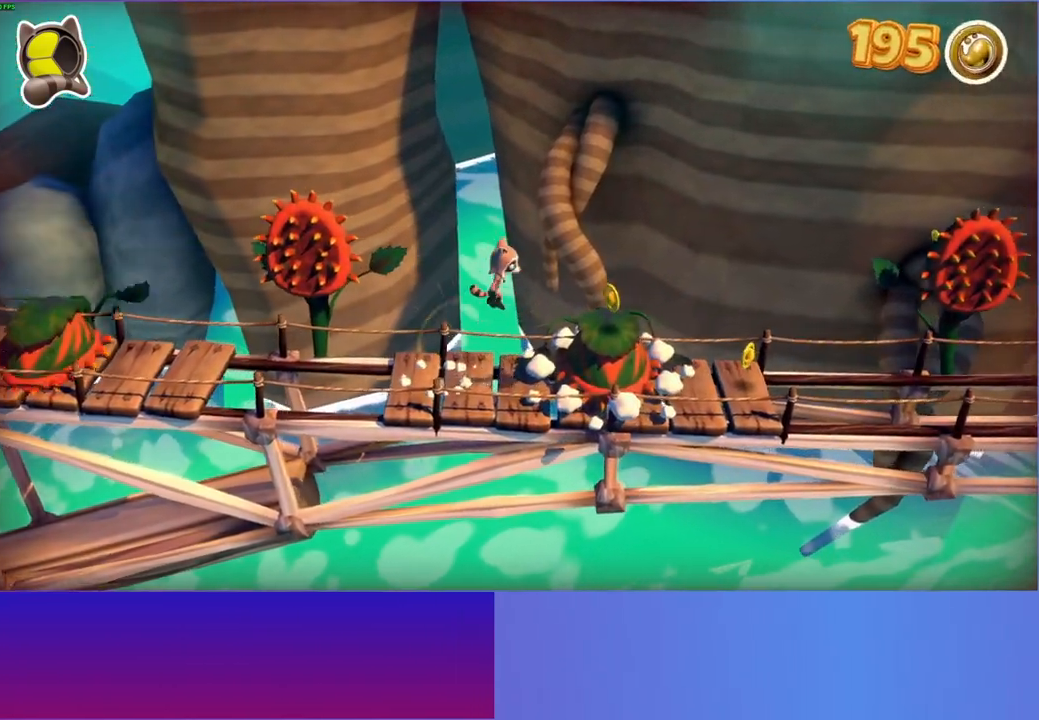
{"buttons": [], "left_stick": "down-right", "right_stick": "center", "events": [[83, "left_stick", "down-right"], [150, "A", "up"], [233, "left_stick", "right"], [367, "left_stick", "down-right"]]}
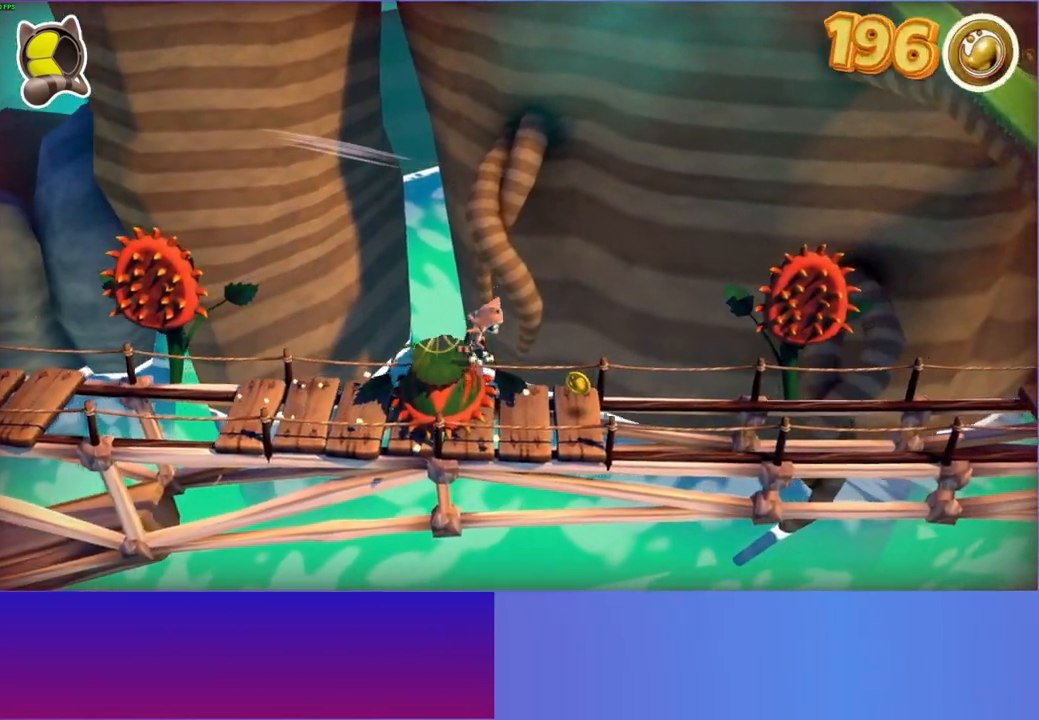
{"buttons": [], "left_stick": "down", "right_stick": "center", "events": [[50, "left_stick", "right"], [250, "left_stick", "down-left"], [483, "left_stick", "down"]]}
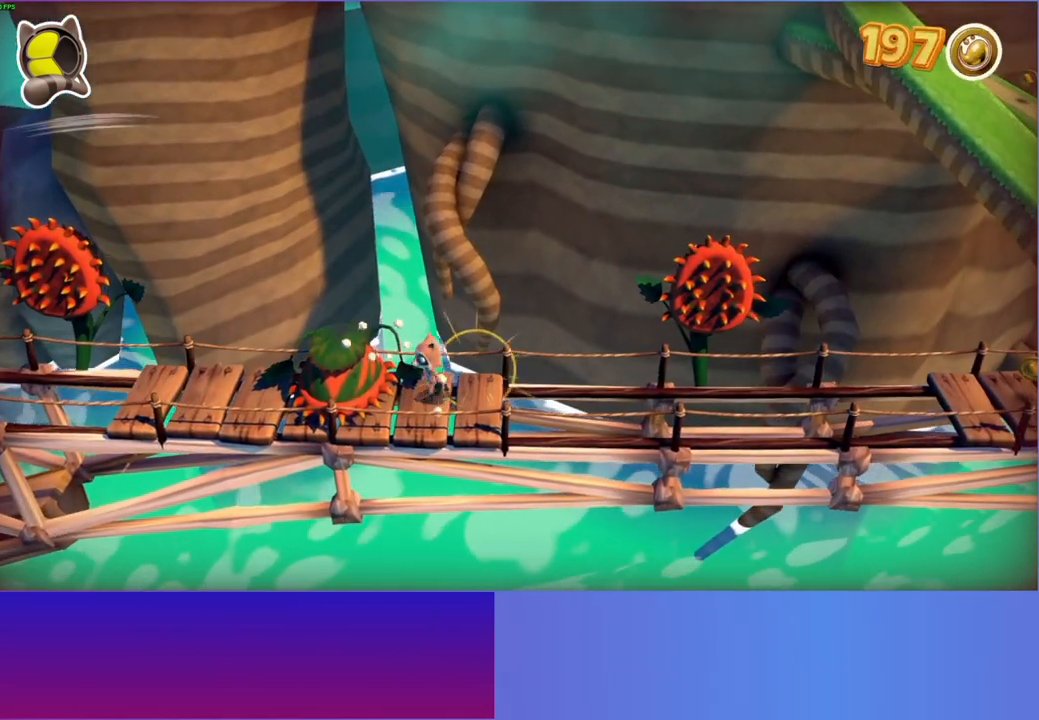
{"buttons": [], "left_stick": "down-left", "right_stick": "center", "events": [[17, "left_stick", "down-left"], [50, "left_stick", "up-right"], [117, "left_stick", "up"], [350, "left_stick", "right"], [433, "left_stick", "down-left"]]}
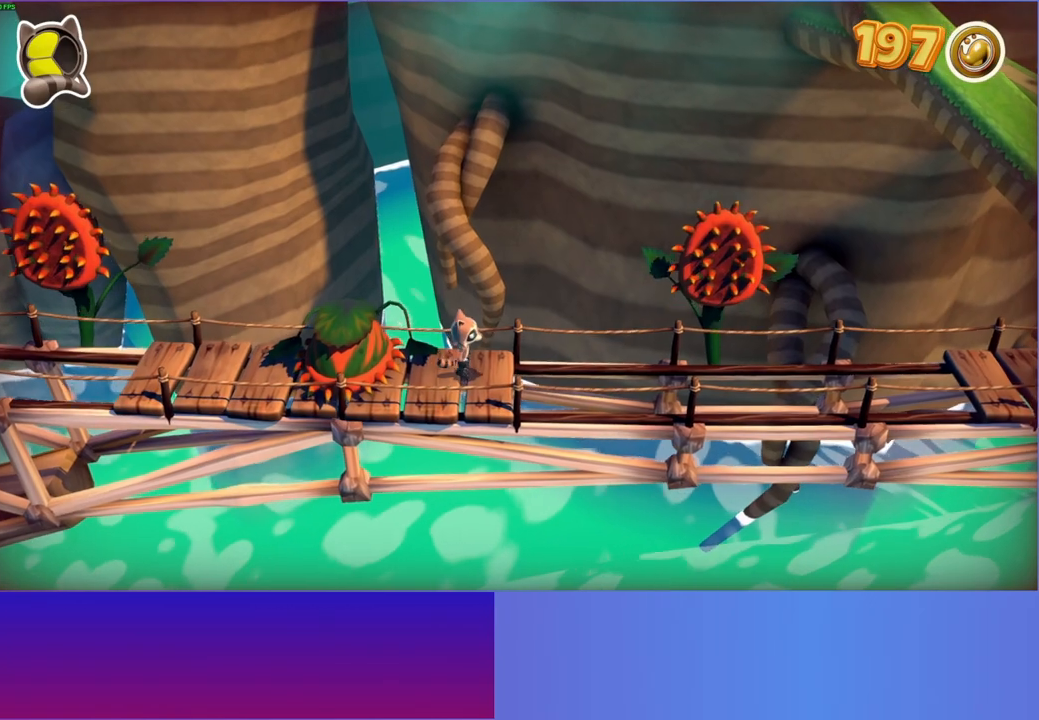
{"buttons": [], "left_stick": "right", "right_stick": "center", "events": [[67, "left_stick", "down-right"], [117, "left_stick", "up-right"], [200, "left_stick", "up-left"], [283, "left_stick", "center"], [467, "left_stick", "right"]]}
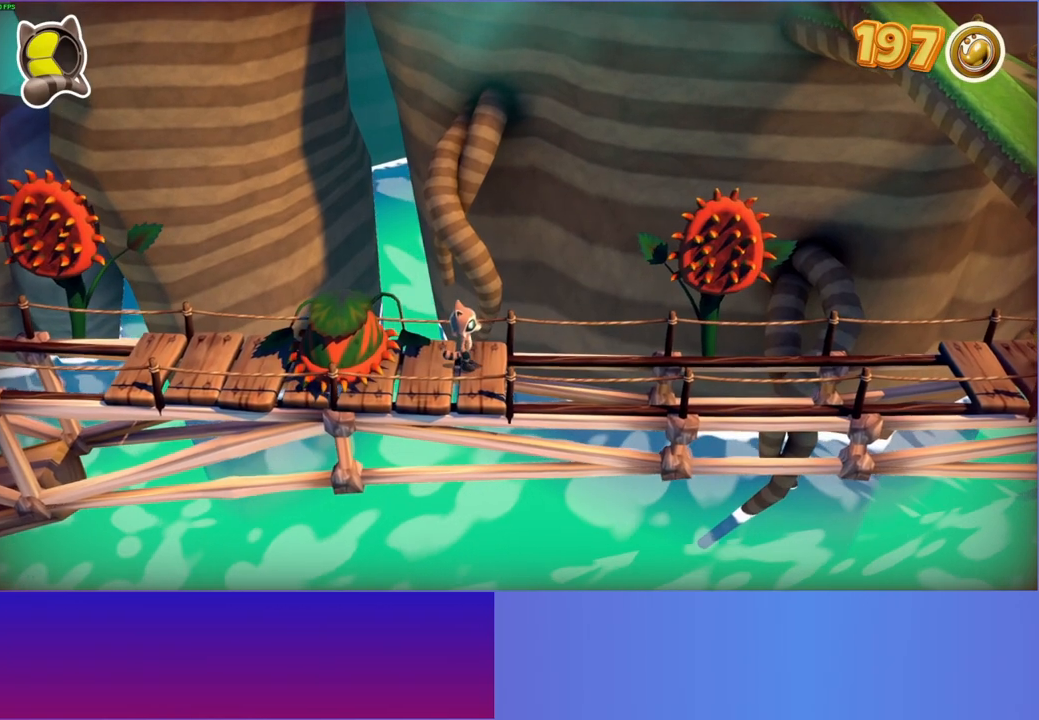
{"buttons": ["A"], "left_stick": "right", "right_stick": "center", "events": [[217, "A", "down"]]}
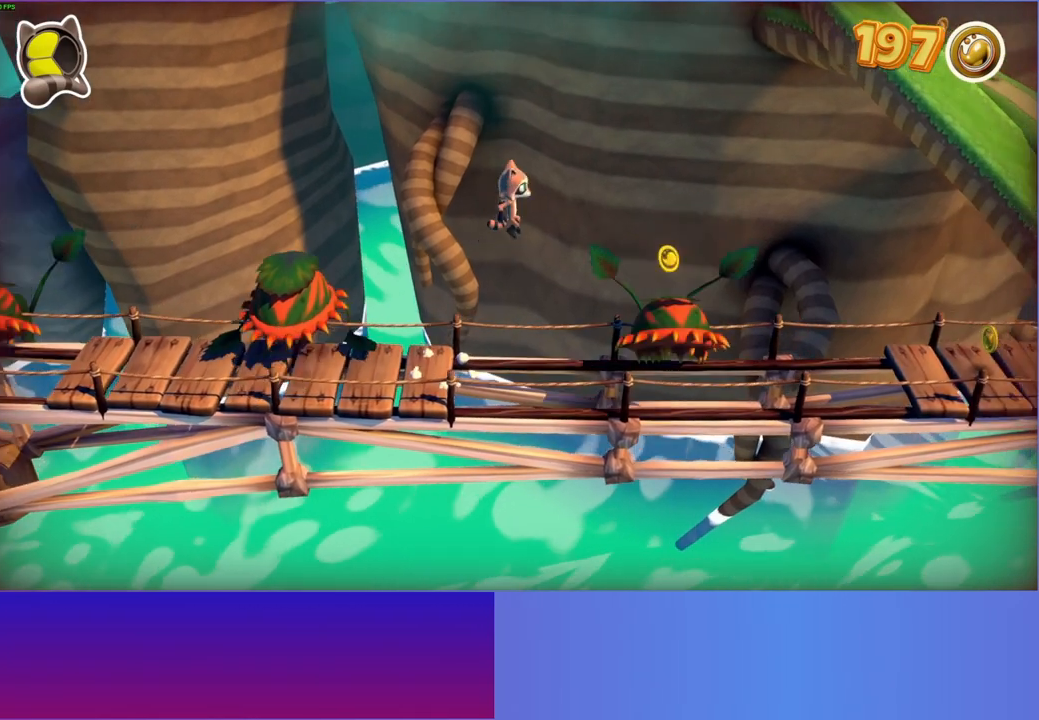
{"buttons": [], "left_stick": "right", "right_stick": "center", "events": [[467, "A", "up"]]}
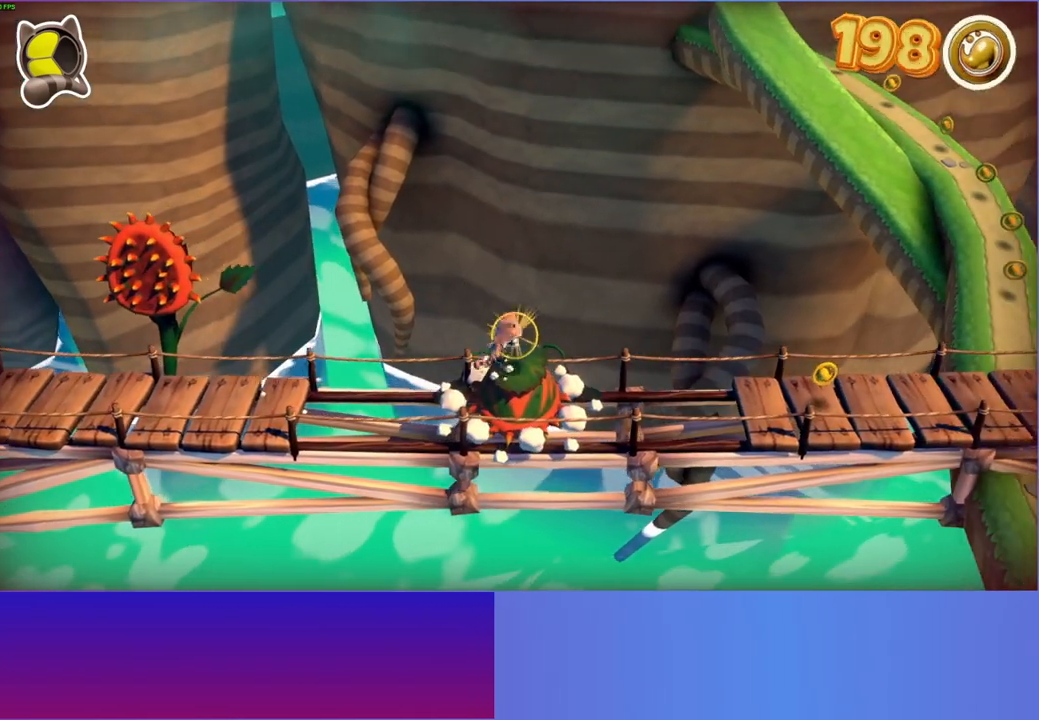
{"buttons": ["A"], "left_stick": "right", "right_stick": "center", "events": [[167, "A", "down"]]}
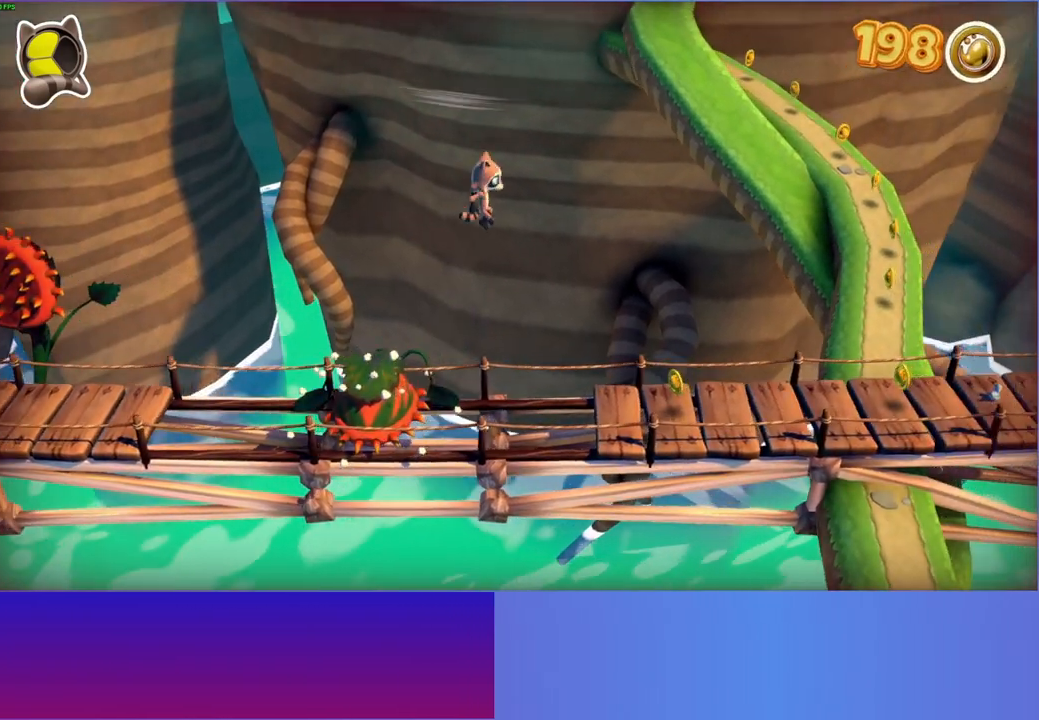
{"buttons": [], "left_stick": "right", "right_stick": "center", "events": [[283, "A", "up"]]}
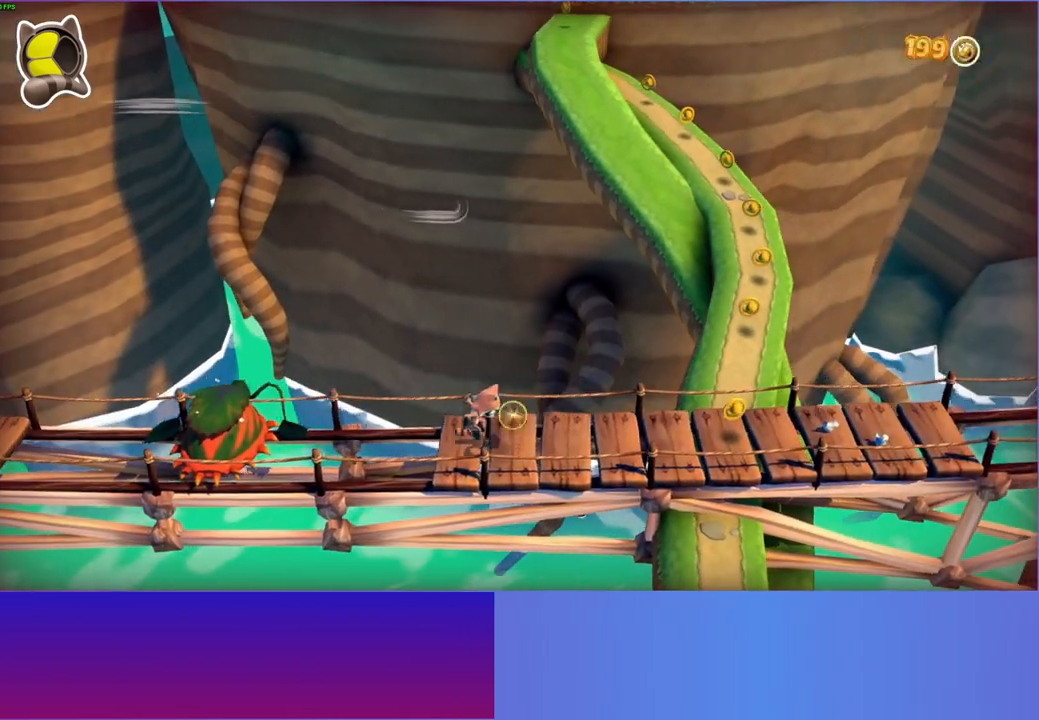
{"buttons": ["A"], "left_stick": "up-right", "right_stick": "center", "events": [[383, "A", "down"], [417, "left_stick", "up-right"]]}
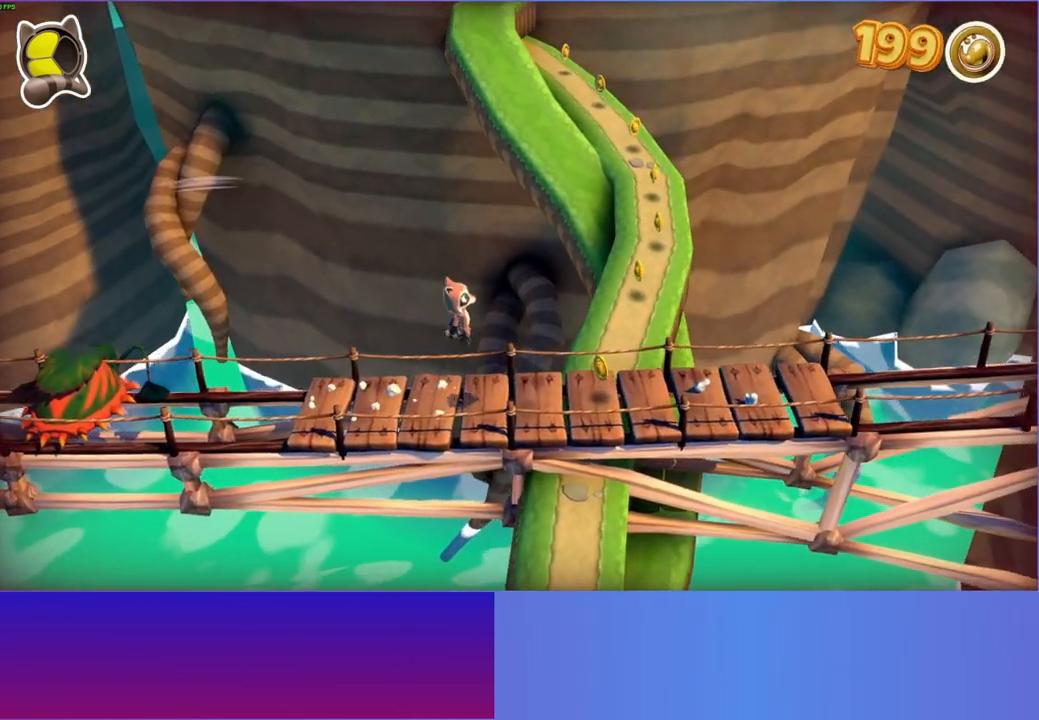
{"buttons": ["Y"], "left_stick": "up", "right_stick": "center", "events": [[250, "A", "up"], [383, "left_stick", "up"], [400, "Y", "down"]]}
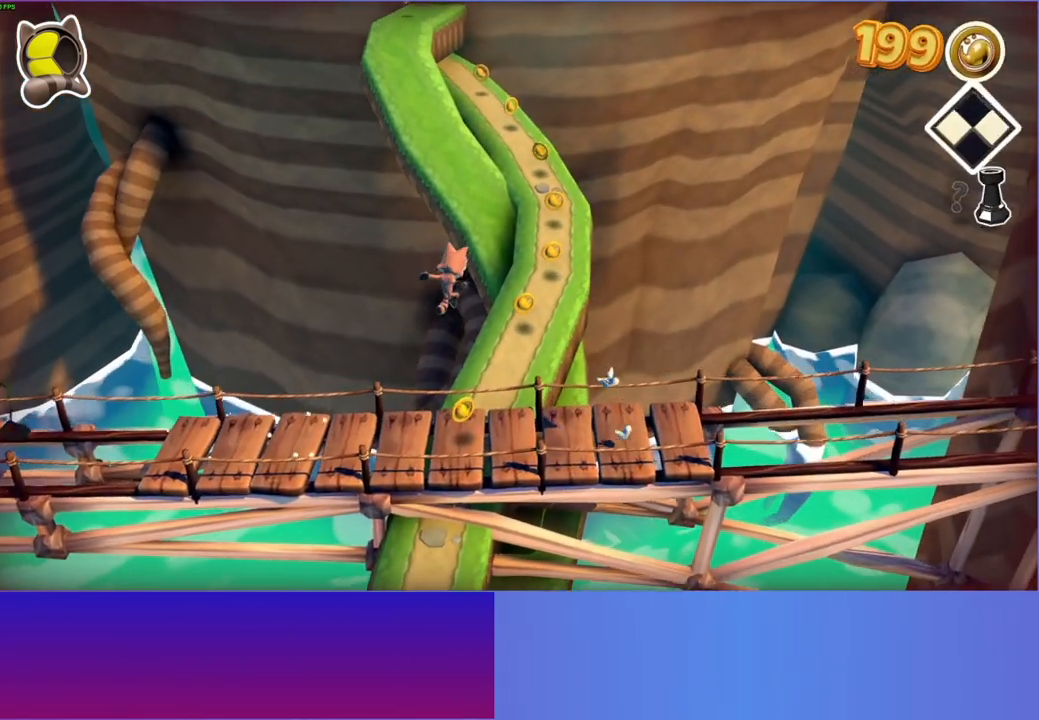
{"buttons": [], "left_stick": "up", "right_stick": "center", "events": [[50, "Y", "up"]]}
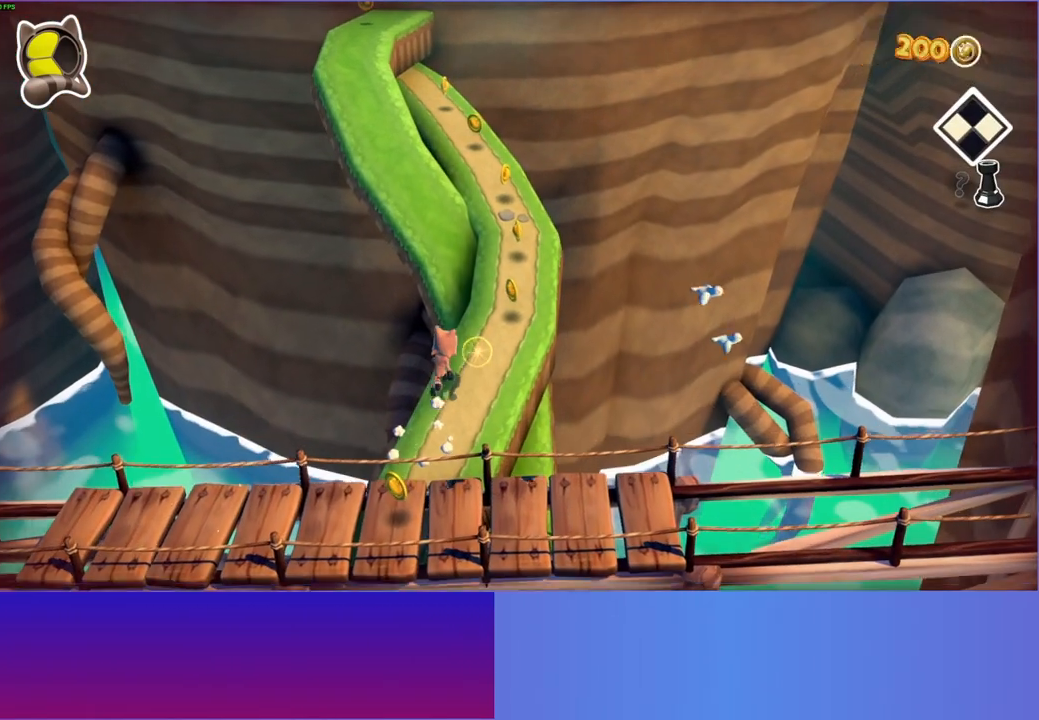
{"buttons": [], "left_stick": "up", "right_stick": "center", "events": []}
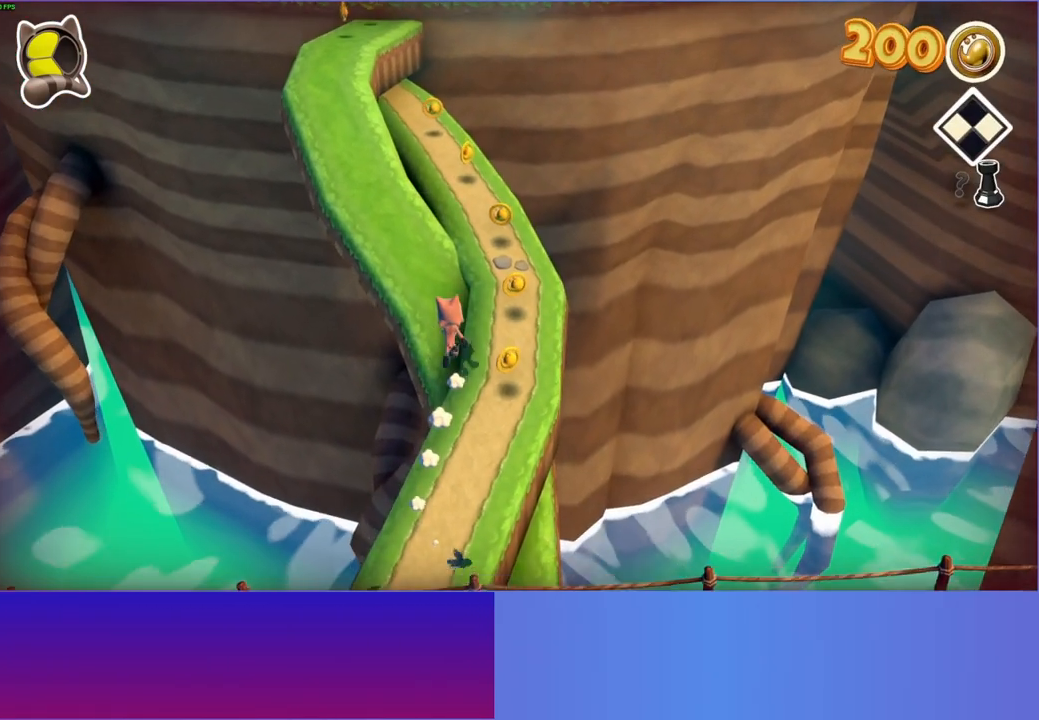
{"buttons": [], "left_stick": "up", "right_stick": "center", "events": []}
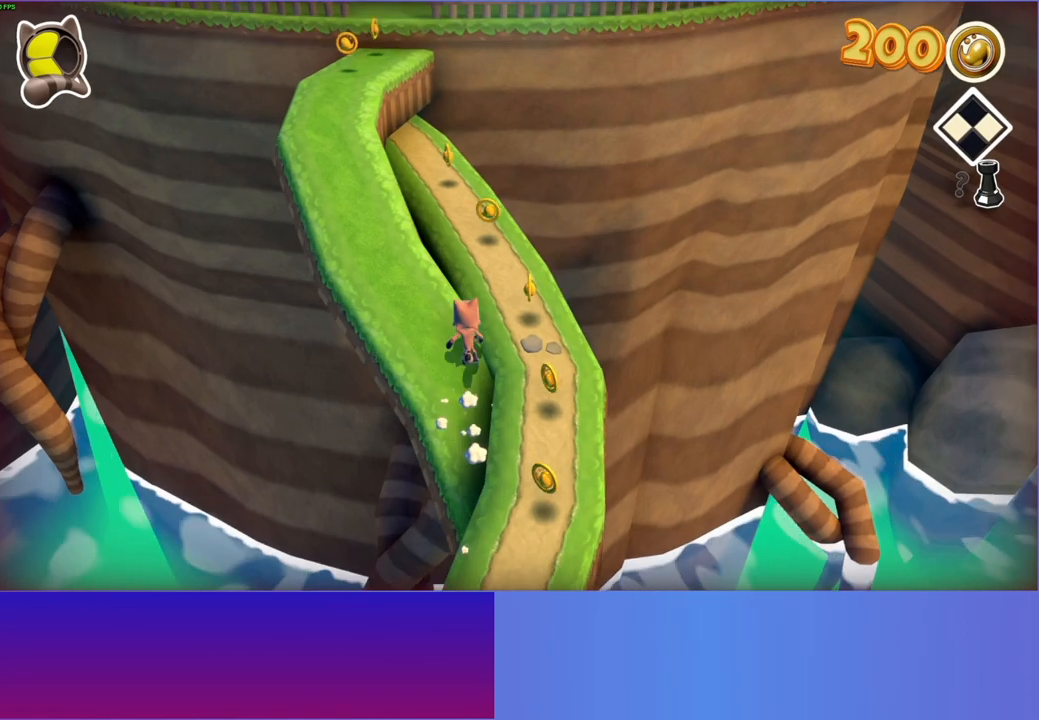
{"buttons": [], "left_stick": "up-left", "right_stick": "center", "events": [[217, "left_stick", "up-left"]]}
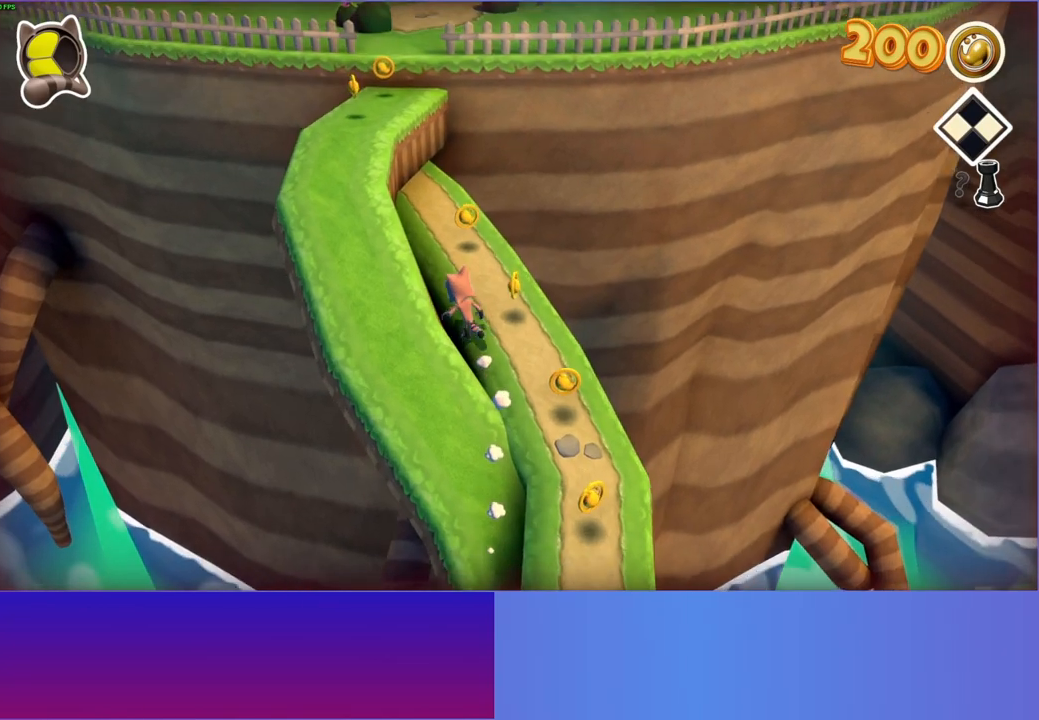
{"buttons": ["A"], "left_stick": "up-left", "right_stick": "center", "events": [[100, "left_stick", "up"], [417, "left_stick", "up-left"], [450, "A", "down"]]}
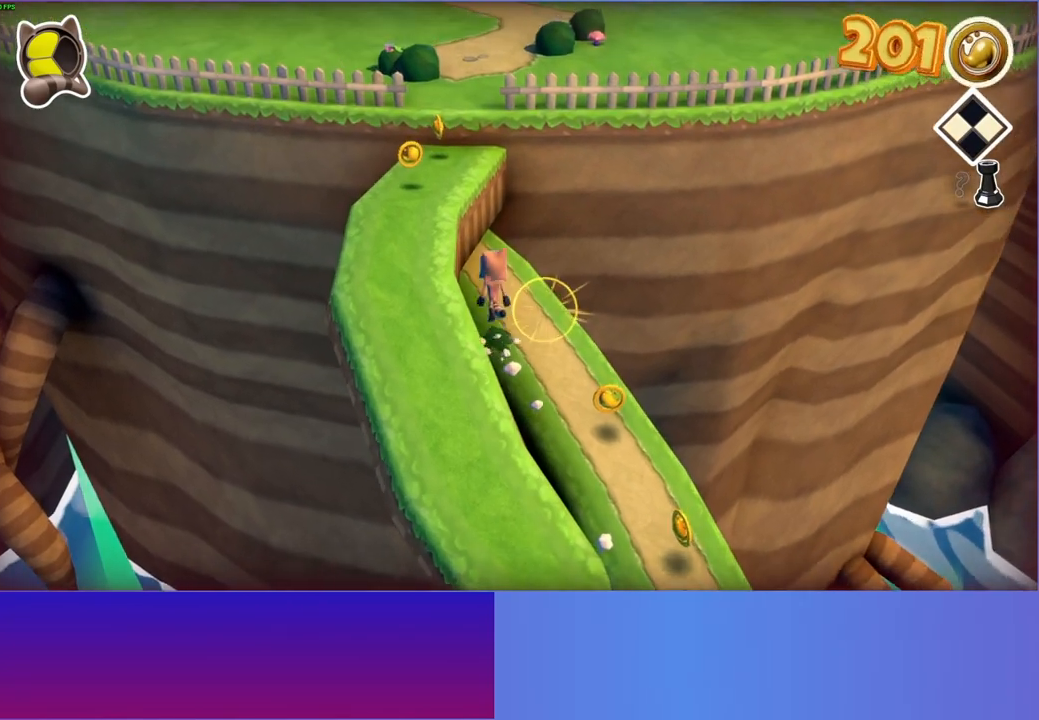
{"buttons": [], "left_stick": "up", "right_stick": "center", "events": [[167, "A", "up"], [450, "left_stick", "up"]]}
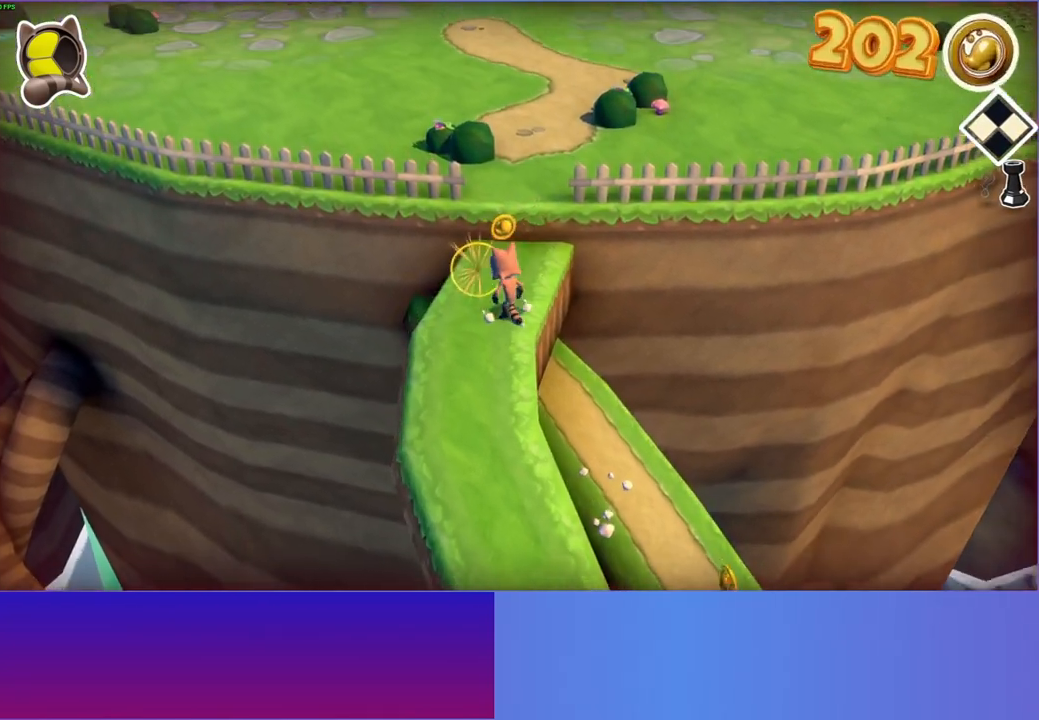
{"buttons": [], "left_stick": "up", "right_stick": "center", "events": [[250, "A", "down"], [383, "A", "up"]]}
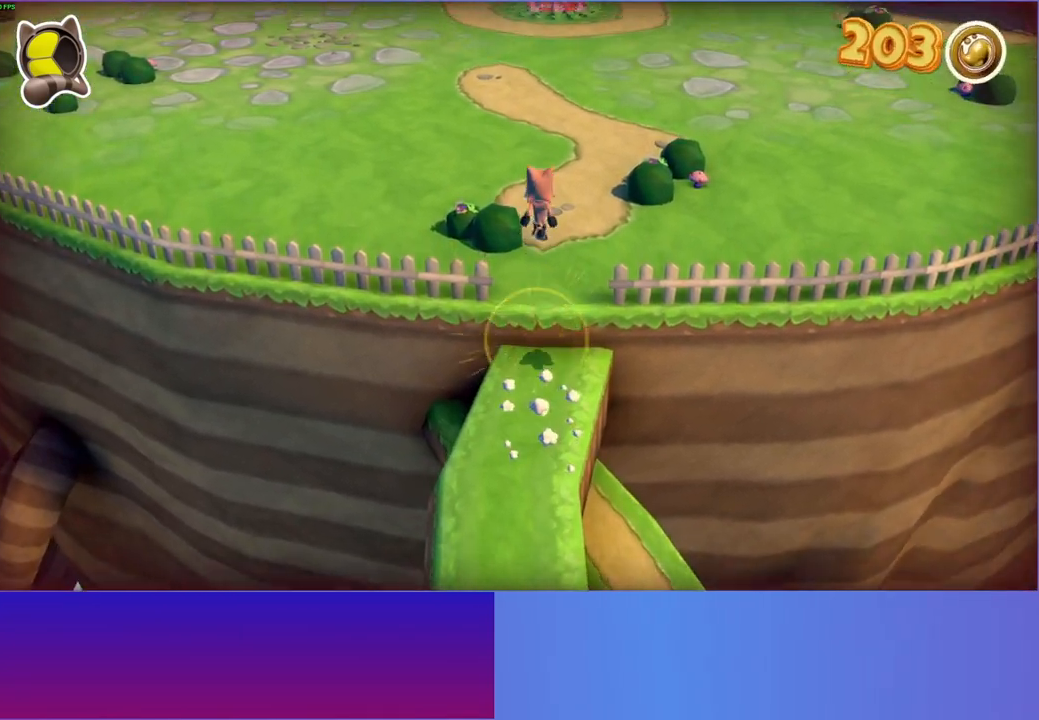
{"buttons": [], "left_stick": "up", "right_stick": "center", "events": []}